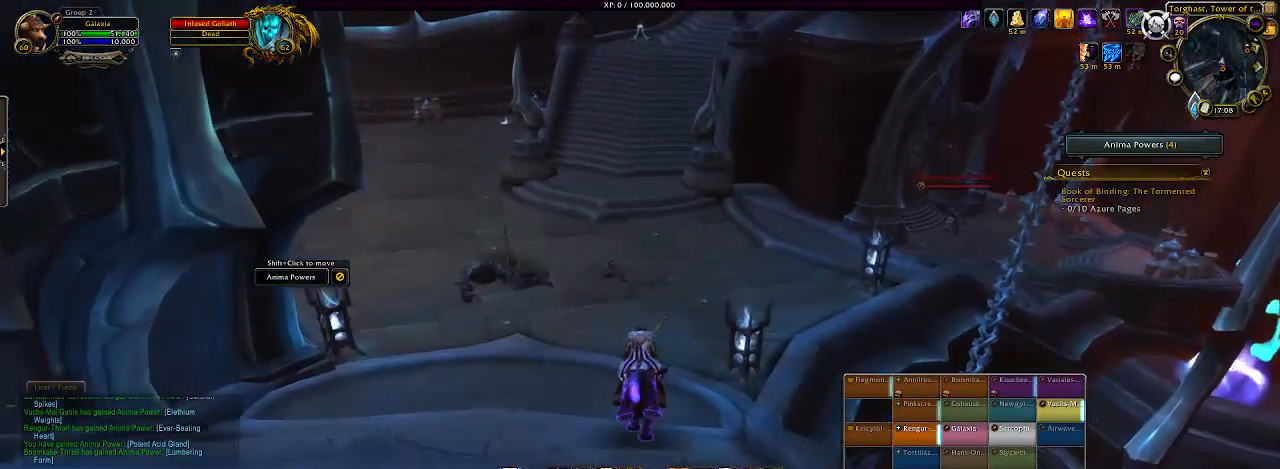
Gameplay with keyboard and mouse; each line is a JSON object with the keys and mouse buttons held at the frame after it. "events" lists presses ("down") and releases ("up") of "1", "2", "3", "4", "5", "a", "b", "c", "ctrl", "d", "e", "f", "g", "q", "r", "s", "shift", "space", "t", "tab", "v", "w", "x", "z", "mouse_left", "mouse_wheel", "mouse_right", "mouse_mb4" and "mouse_mb5" between this image and that frame as [ms after this image, input, new state], when the widget could be followed in between. "mouse_left", "mouse_wheel", "mouse_right", "mouse_mb4", "mouse_mb5" = the "left", "wheel", "right", "mb4", "mb5" buttons of the "mouse" list. No other keys are recorded. "wheel" means that the mouse wheel is clicked or scrolled. Mouse movement is not recorded. Not read: alt.
{"keys": [], "mouse": ["right"], "events": []}
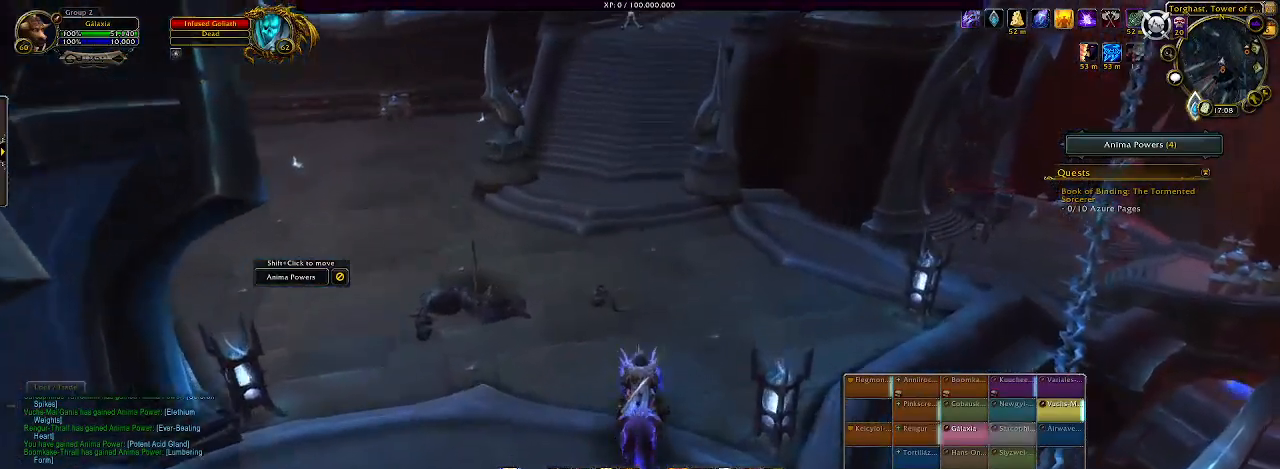
{"keys": [], "mouse": ["right"], "events": []}
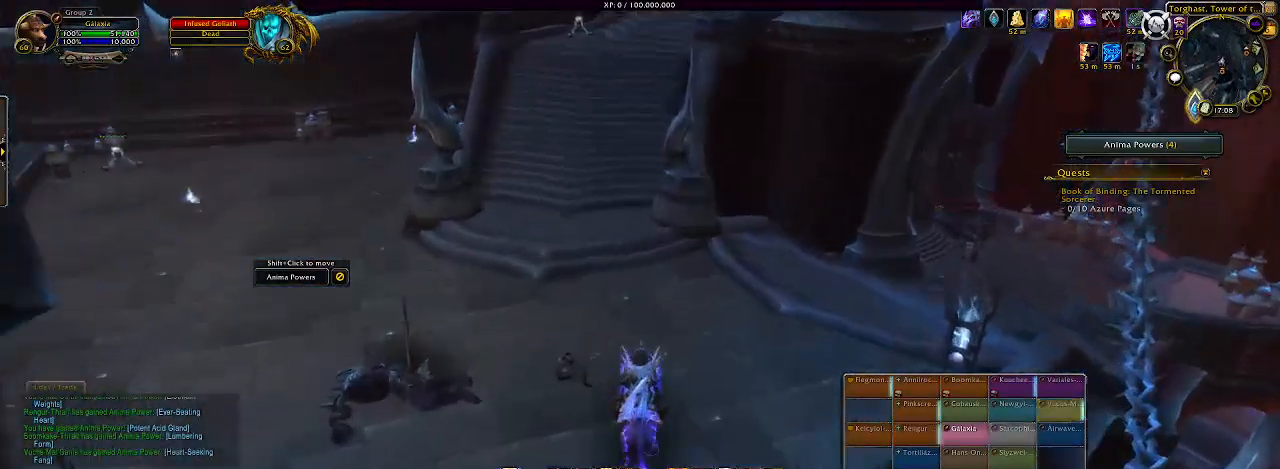
{"keys": [], "mouse": ["right"], "events": []}
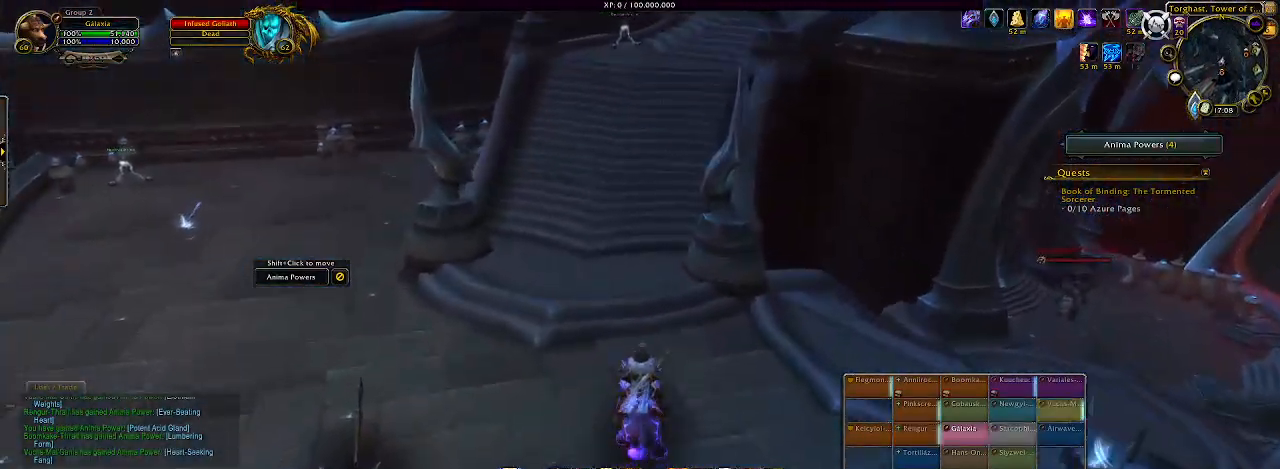
{"keys": [], "mouse": ["right"], "events": []}
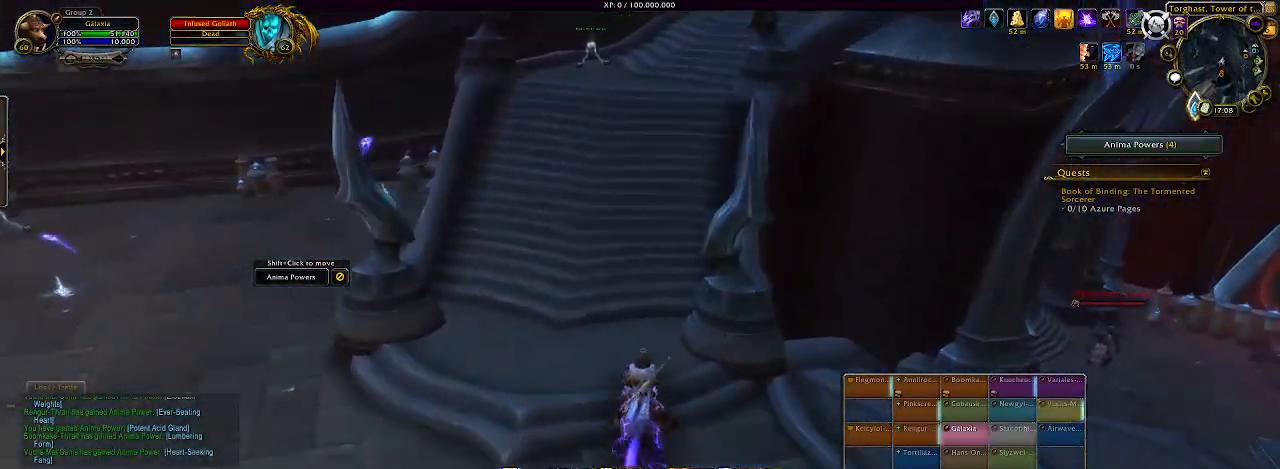
{"keys": [], "mouse": ["right"], "events": []}
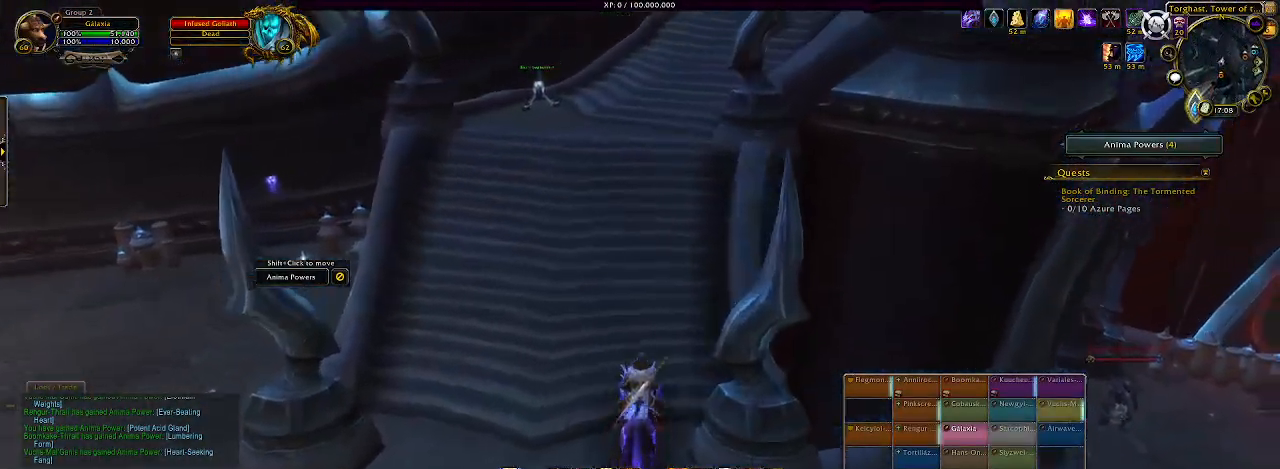
{"keys": [], "mouse": [], "events": [[100, "mouse_right", "up"]]}
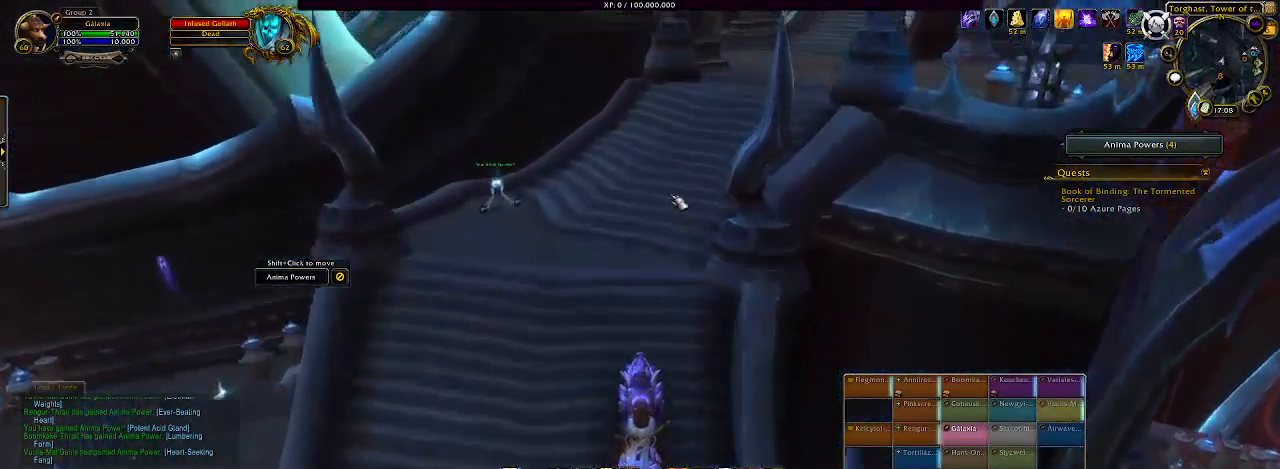
{"keys": [], "mouse": ["right"], "events": [[150, "mouse_right", "down"]]}
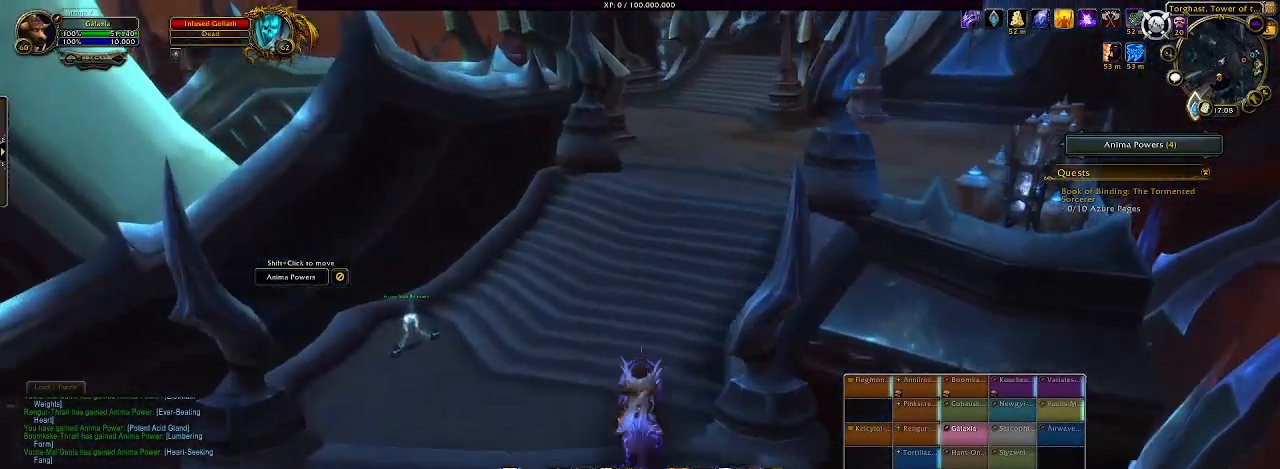
{"keys": [], "mouse": ["right"], "events": []}
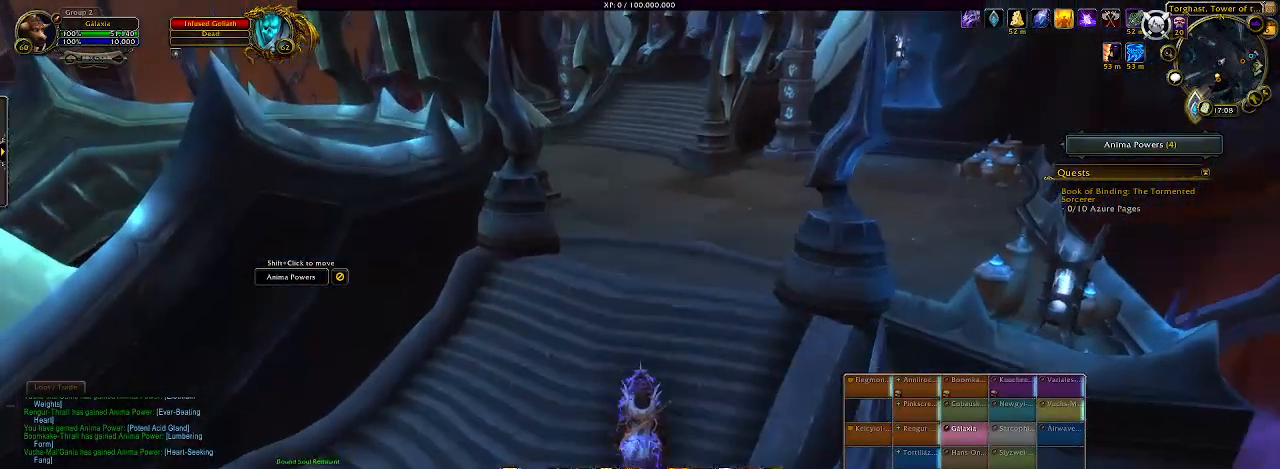
{"keys": [], "mouse": ["right"], "events": []}
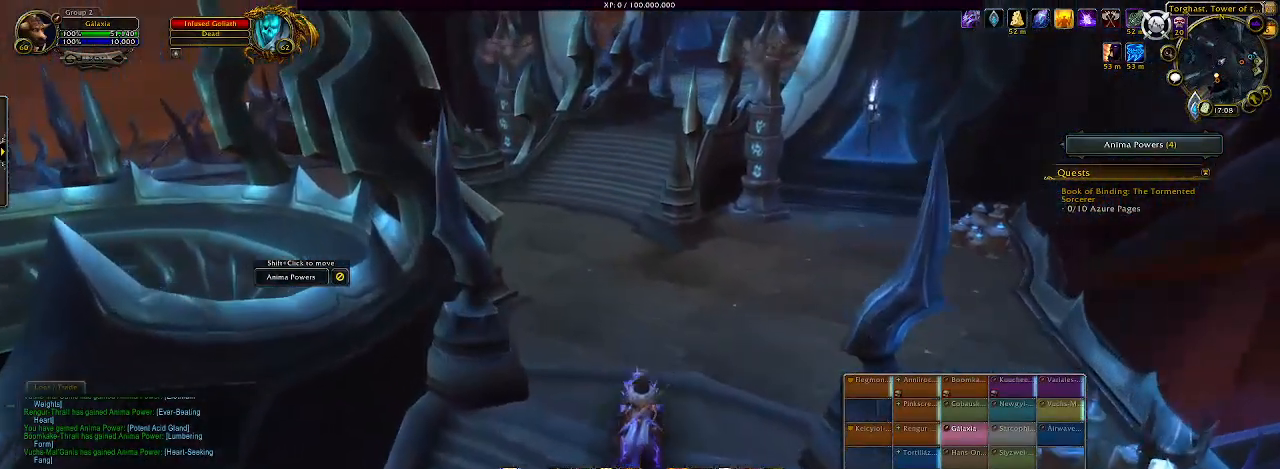
{"keys": [], "mouse": ["right"], "events": []}
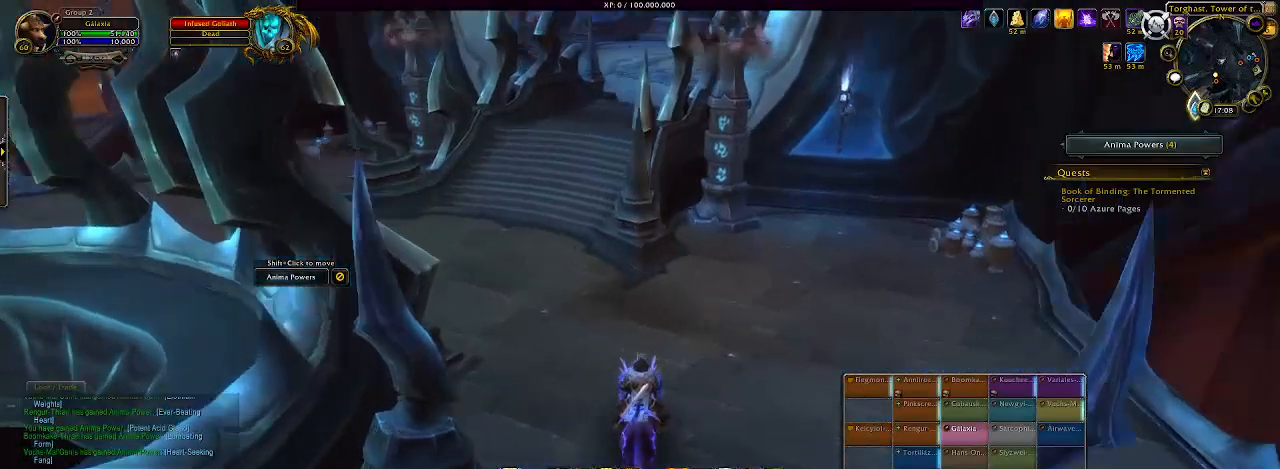
{"keys": [], "mouse": ["left", "right"], "events": [[200, "mouse_left", "down"]]}
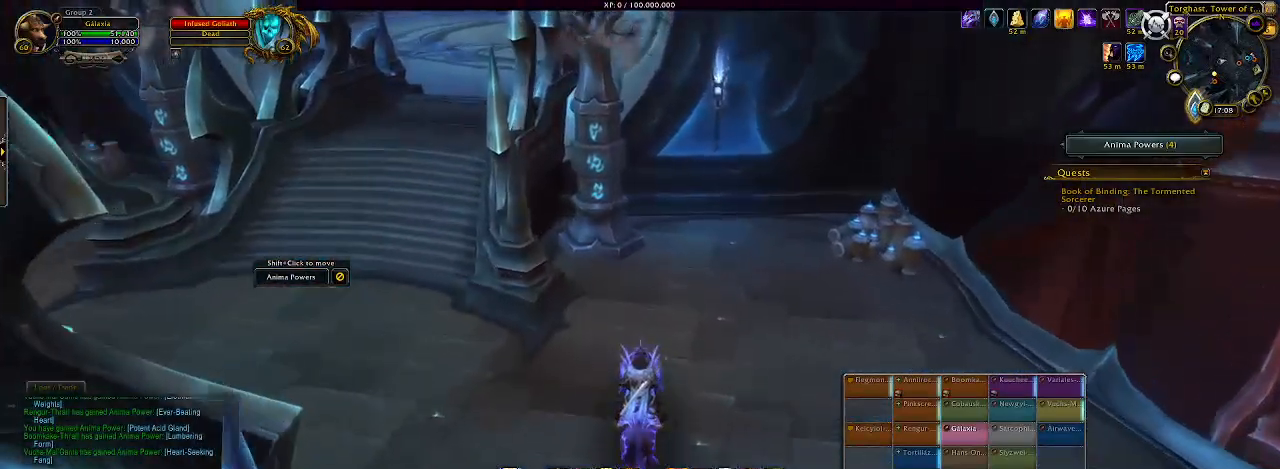
{"keys": [], "mouse": ["left", "right"], "events": []}
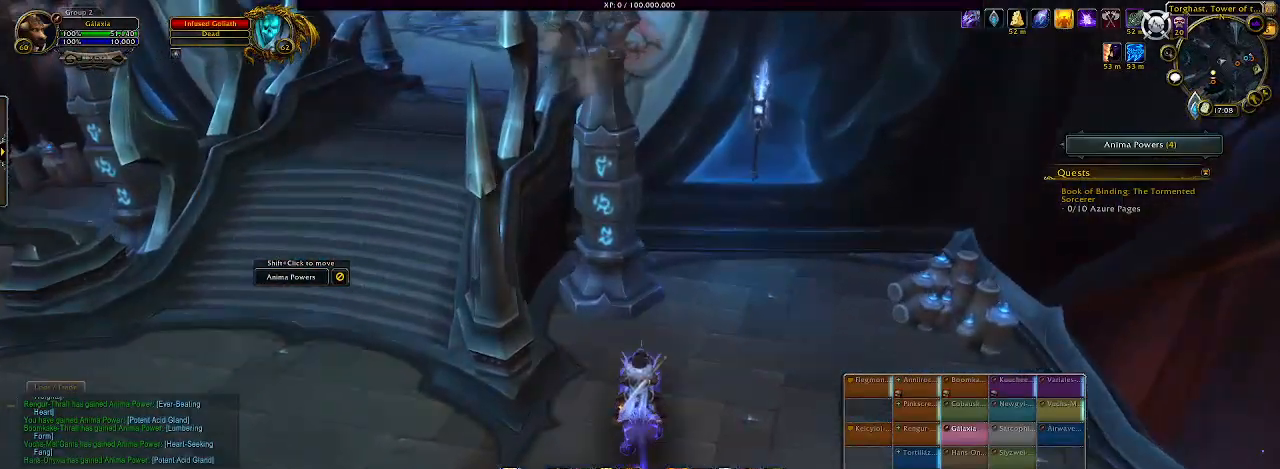
{"keys": [], "mouse": [], "events": [[400, "mouse_left", "up"], [400, "mouse_right", "up"]]}
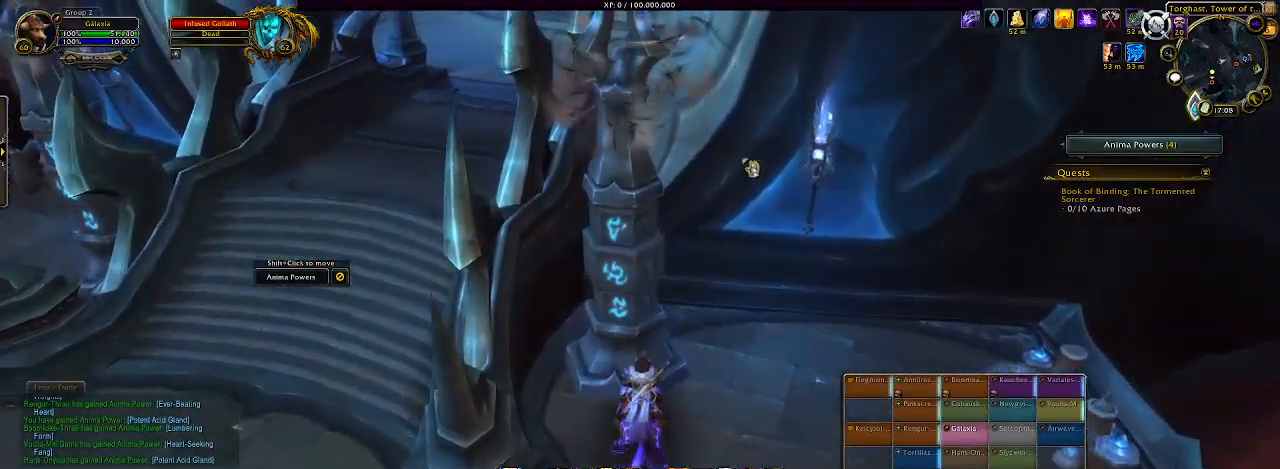
{"keys": [], "mouse": [], "events": []}
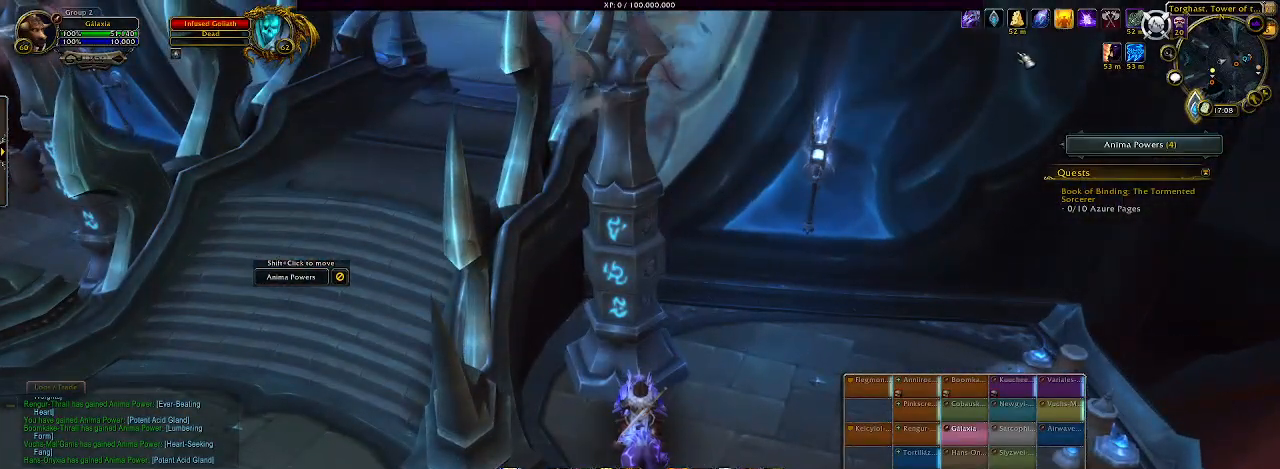
{"keys": [], "mouse": [], "events": []}
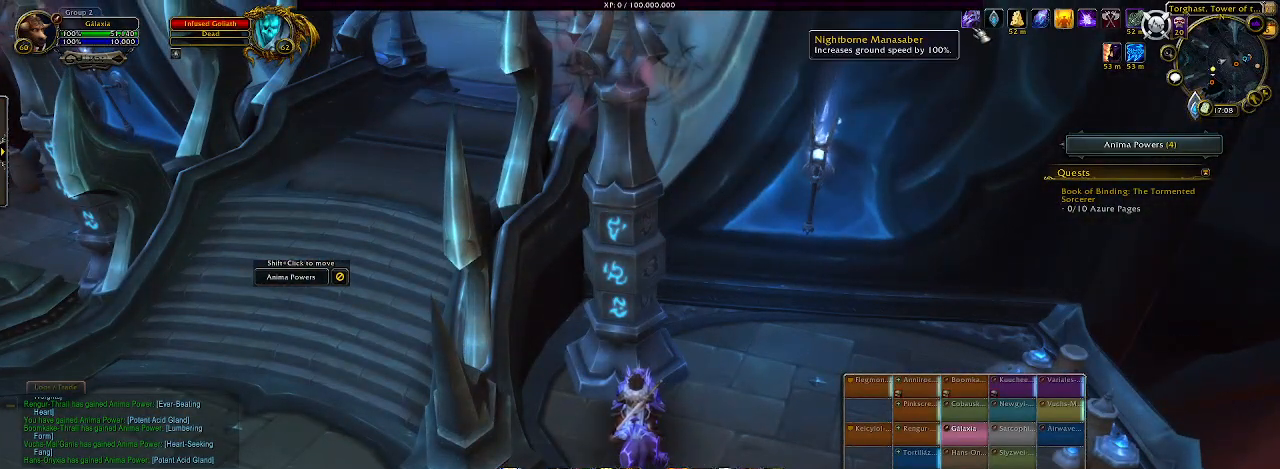
{"keys": [], "mouse": [], "events": [[67, "mouse_right", "down"], [167, "mouse_right", "up"]]}
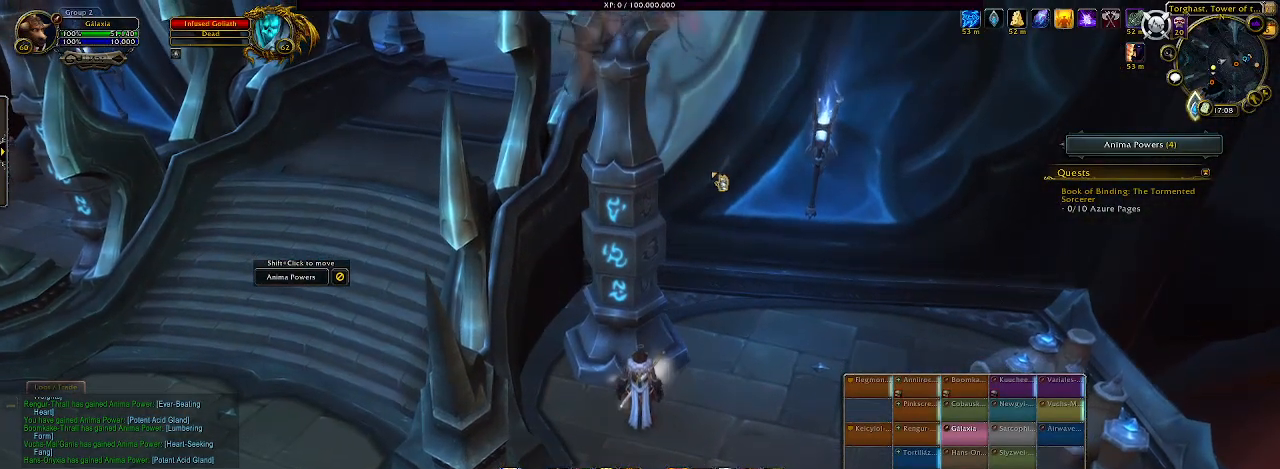
{"keys": [], "mouse": [], "events": [[250, "mouse_right", "down"], [333, "mouse_right", "up"]]}
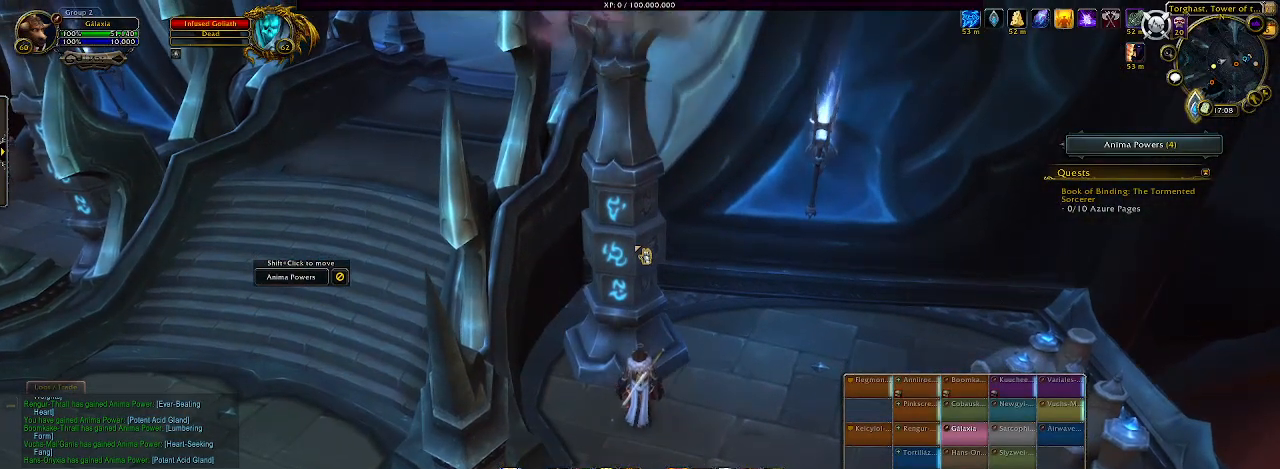
{"keys": [], "mouse": [], "events": []}
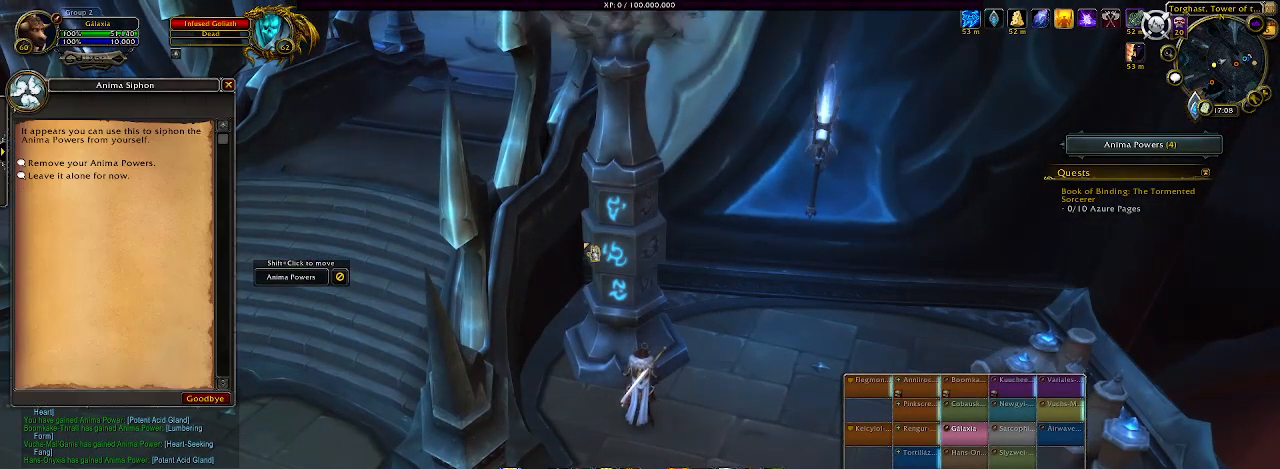
{"keys": [], "mouse": [], "events": []}
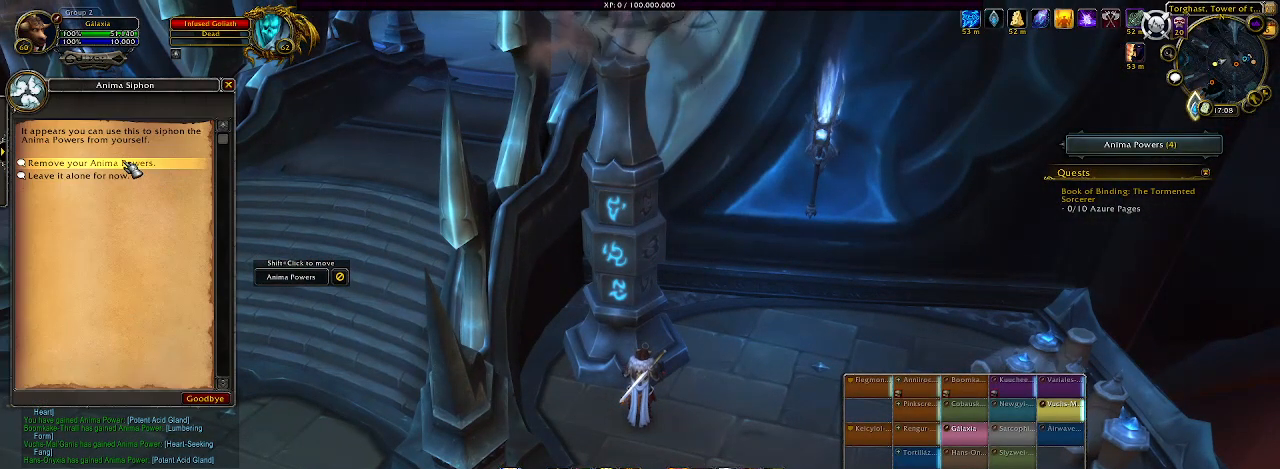
{"keys": [], "mouse": [], "events": [[83, "mouse_left", "down"], [217, "mouse_left", "up"]]}
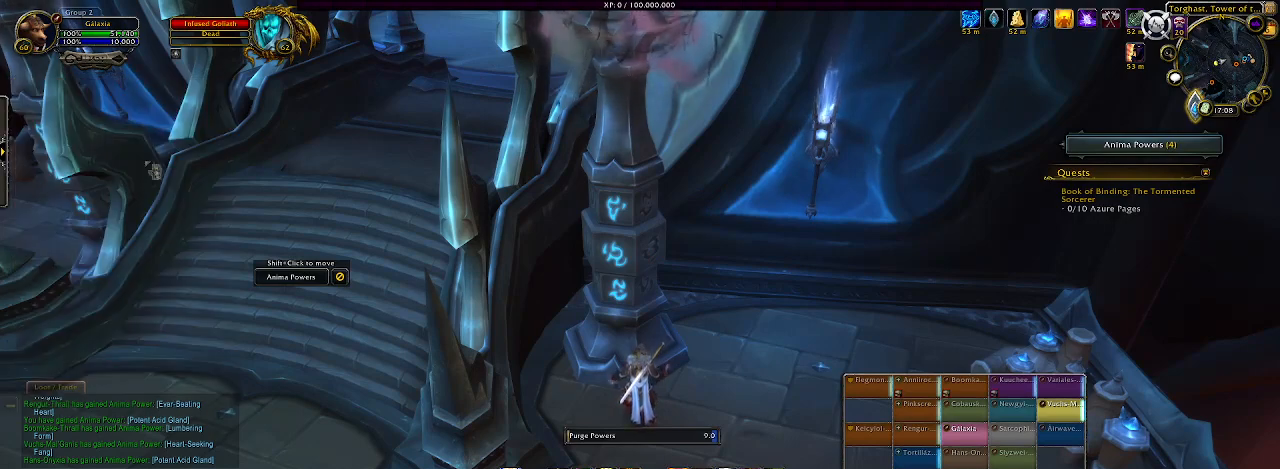
{"keys": [], "mouse": [], "events": []}
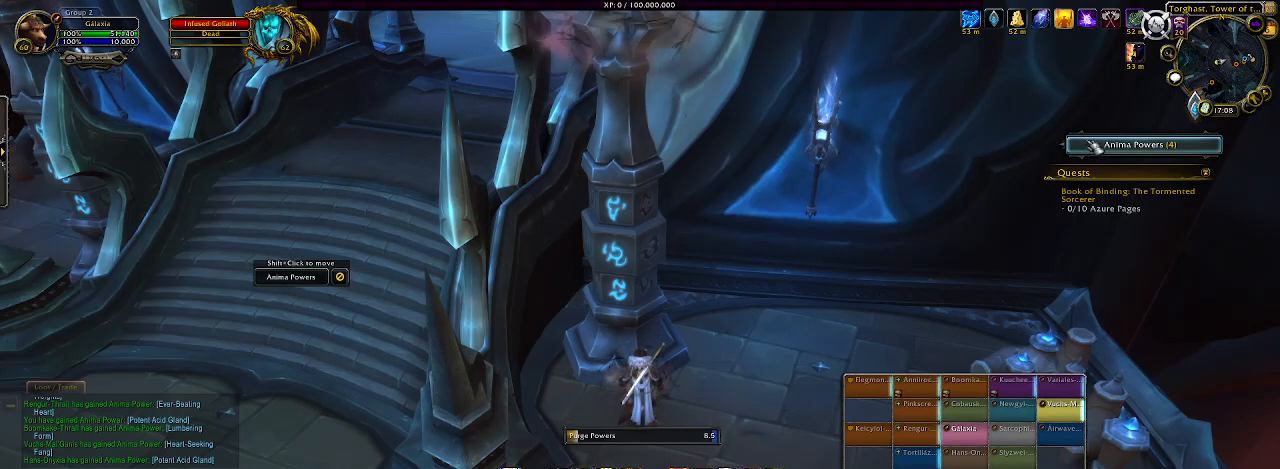
{"keys": [], "mouse": [], "events": [[117, "mouse_left", "down"], [200, "mouse_left", "up"]]}
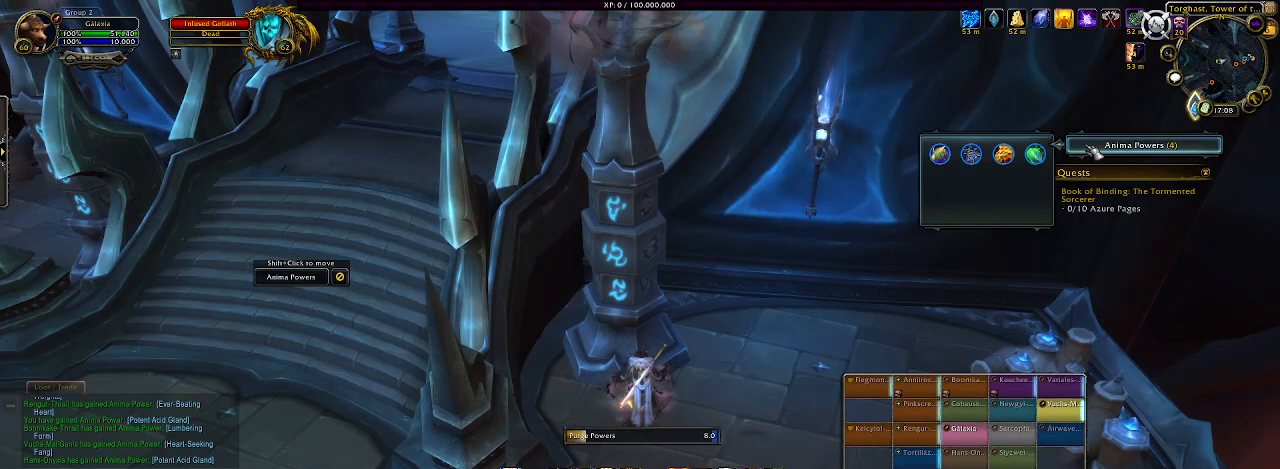
{"keys": [], "mouse": [], "events": []}
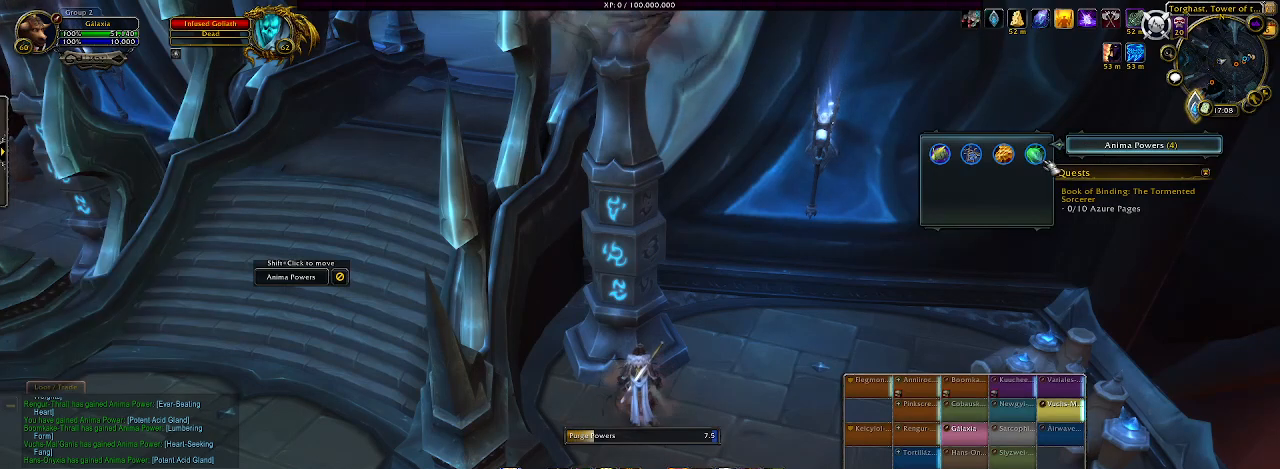
{"keys": [], "mouse": [], "events": []}
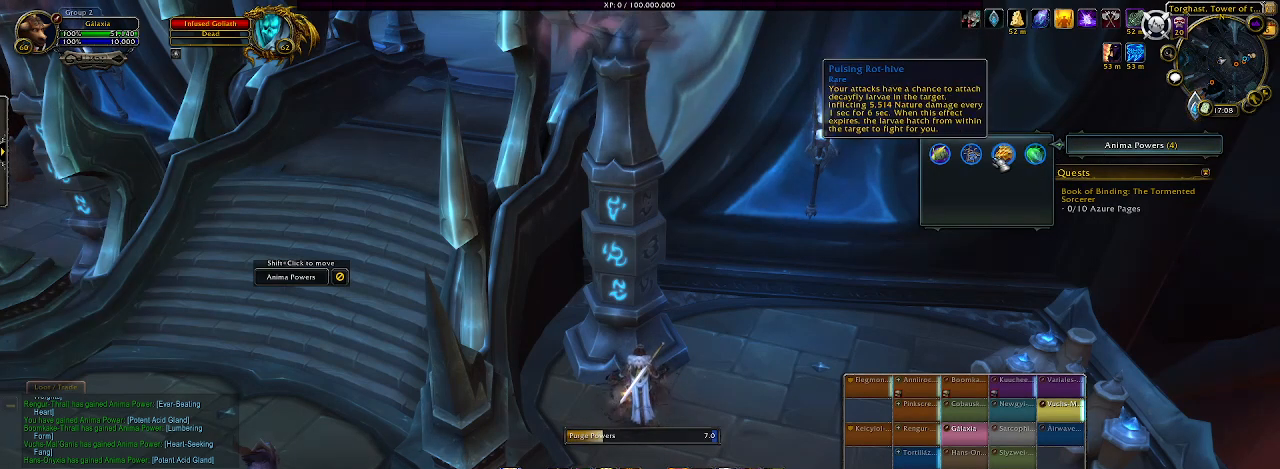
{"keys": [], "mouse": [], "events": []}
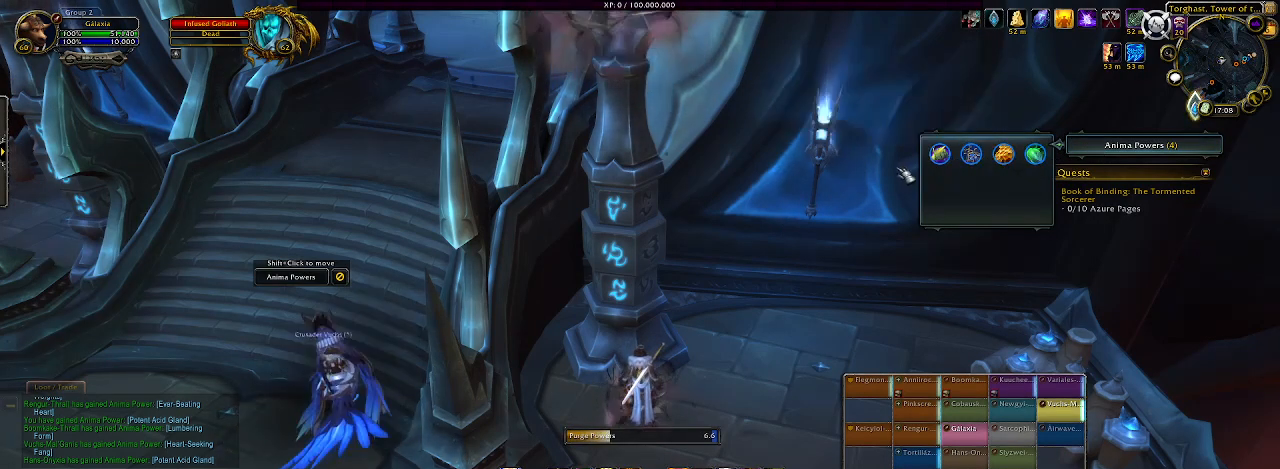
{"keys": [], "mouse": ["wheel"], "events": [[367, "mouse_wheel", "down"]]}
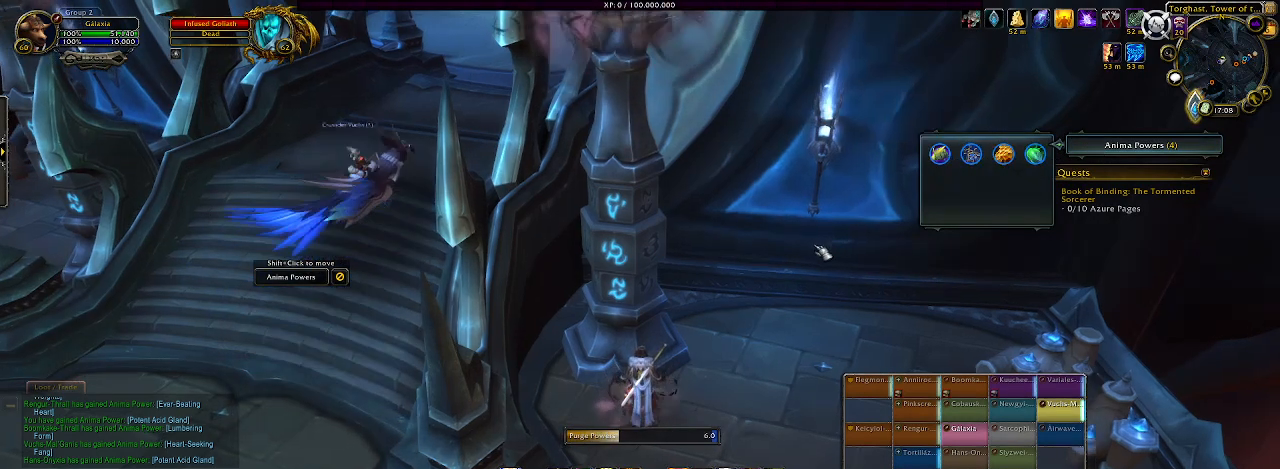
{"keys": [], "mouse": [], "events": [[267, "mouse_wheel", "up"]]}